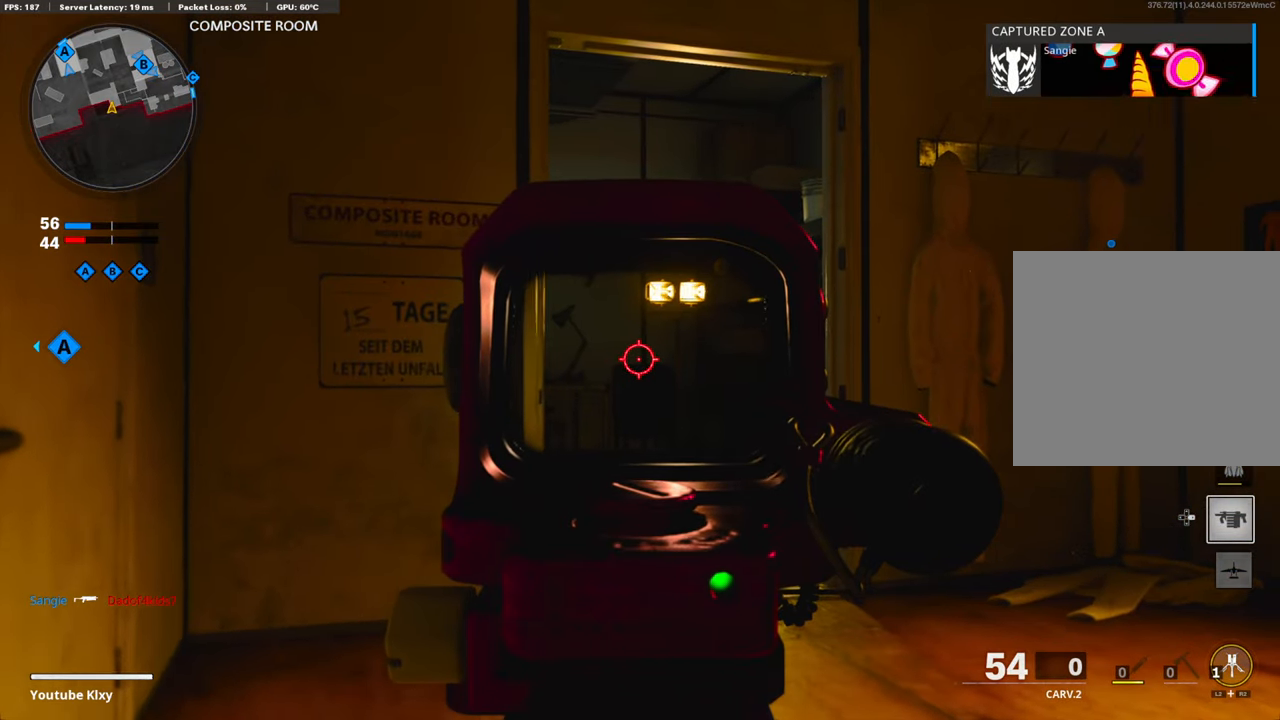
Gameplay with a controller (PlayStation layout); each line is a JSON object with the inputs held at the frame after it. "events" lists button and stick changes between this image and that frame as [ms after this image, input, new state], when the widget could be followed in between.
{"buttons": ["L1"], "left_stick": "center", "right_stick": "center", "events": [[84, "left_stick", "left"], [184, "left_stick", "center"]]}
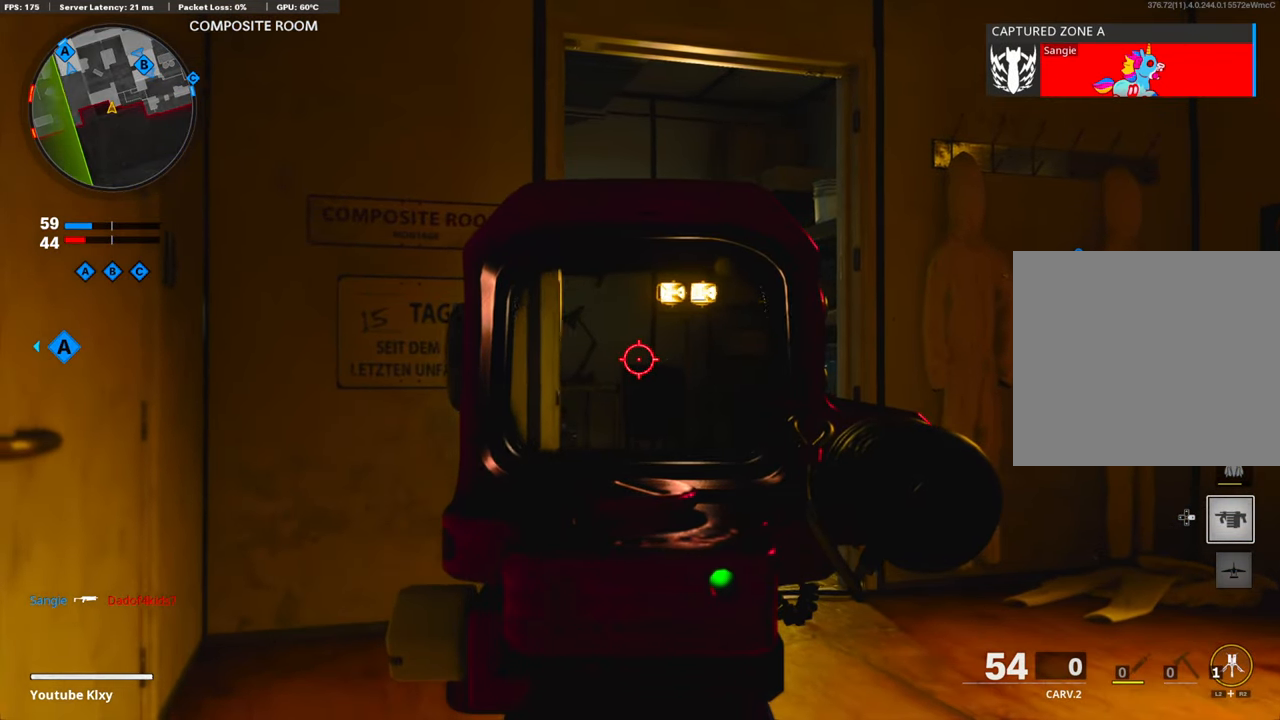
{"buttons": ["L1", "R1"], "left_stick": "right", "right_stick": "center", "events": [[34, "left_stick", "left"], [117, "left_stick", "center"], [201, "left_stick", "right"], [234, "R1", "down"], [234, "right_stick", "right"], [335, "R1", "up"], [385, "R1", "down"], [469, "right_stick", "center"]]}
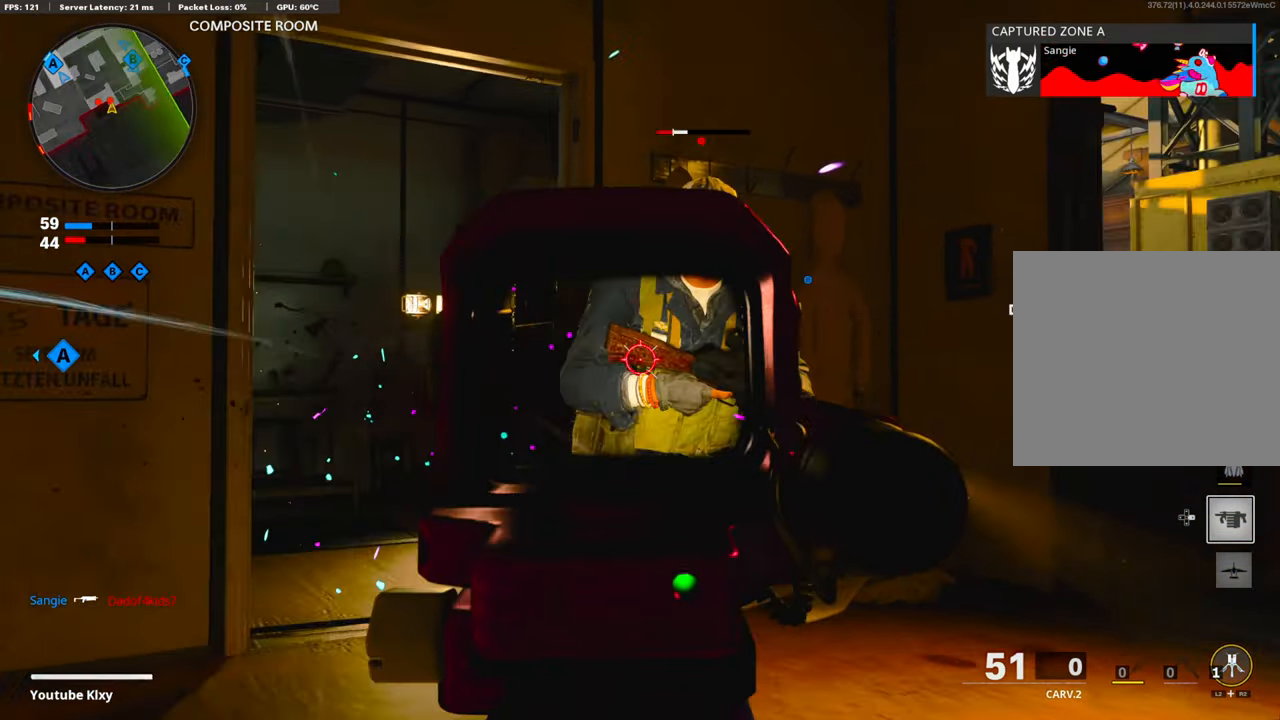
{"buttons": [], "left_stick": "right", "right_stick": "center", "events": [[50, "right_stick", "right"], [67, "left_stick", "left"], [100, "right_stick", "center"], [134, "R1", "up"], [134, "left_stick", "down-left"], [151, "right_stick", "left"], [268, "right_stick", "center"], [301, "L1", "up"], [368, "right_stick", "left"], [485, "left_stick", "right"], [485, "right_stick", "center"]]}
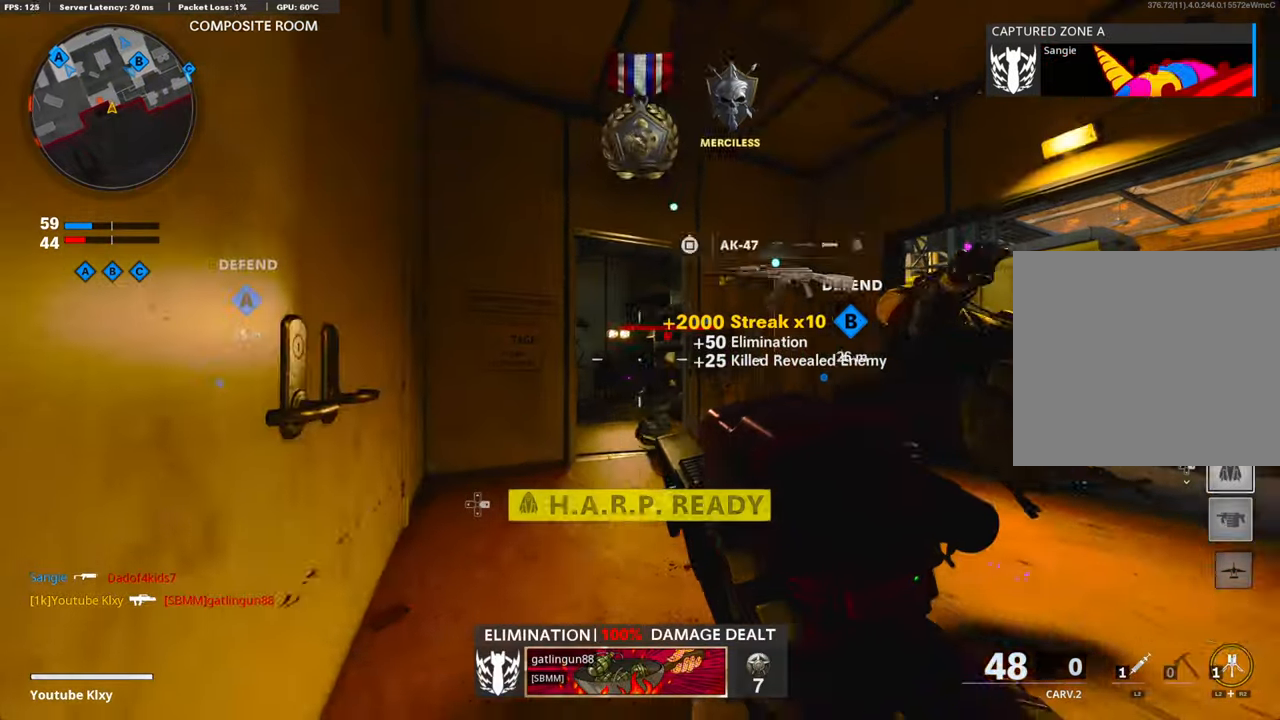
{"buttons": ["L1"], "left_stick": "right", "right_stick": "center", "events": [[17, "L1", "down"], [167, "right_stick", "left"], [234, "left_stick", "left"], [301, "right_stick", "right"], [334, "R1", "down"], [401, "left_stick", "right"], [468, "R1", "up"], [468, "right_stick", "center"]]}
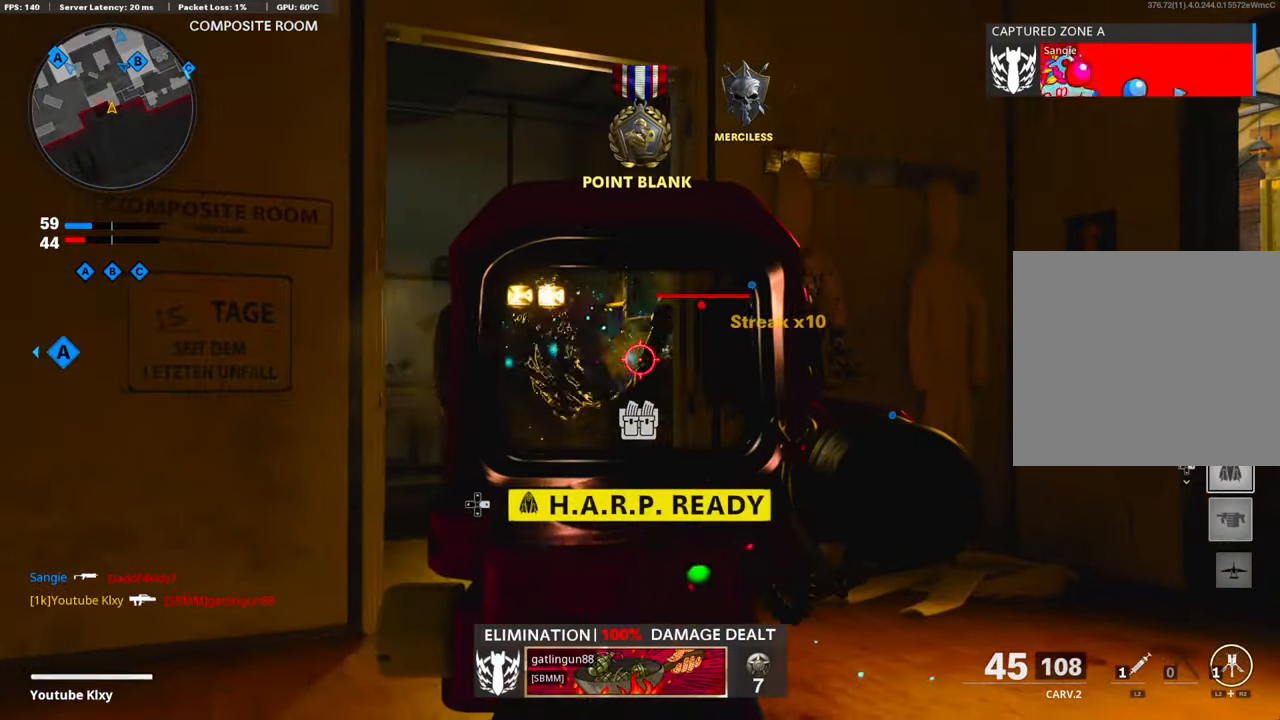
{"buttons": ["L1"], "left_stick": "left", "right_stick": "down-left", "events": [[16, "R1", "down"], [117, "right_stick", "left"], [134, "R1", "up"], [134, "left_stick", "left"], [184, "R1", "down"], [301, "R1", "up"], [301, "right_stick", "center"], [351, "R1", "down"], [351, "right_stick", "down-right"], [468, "R1", "up"], [468, "right_stick", "down-left"]]}
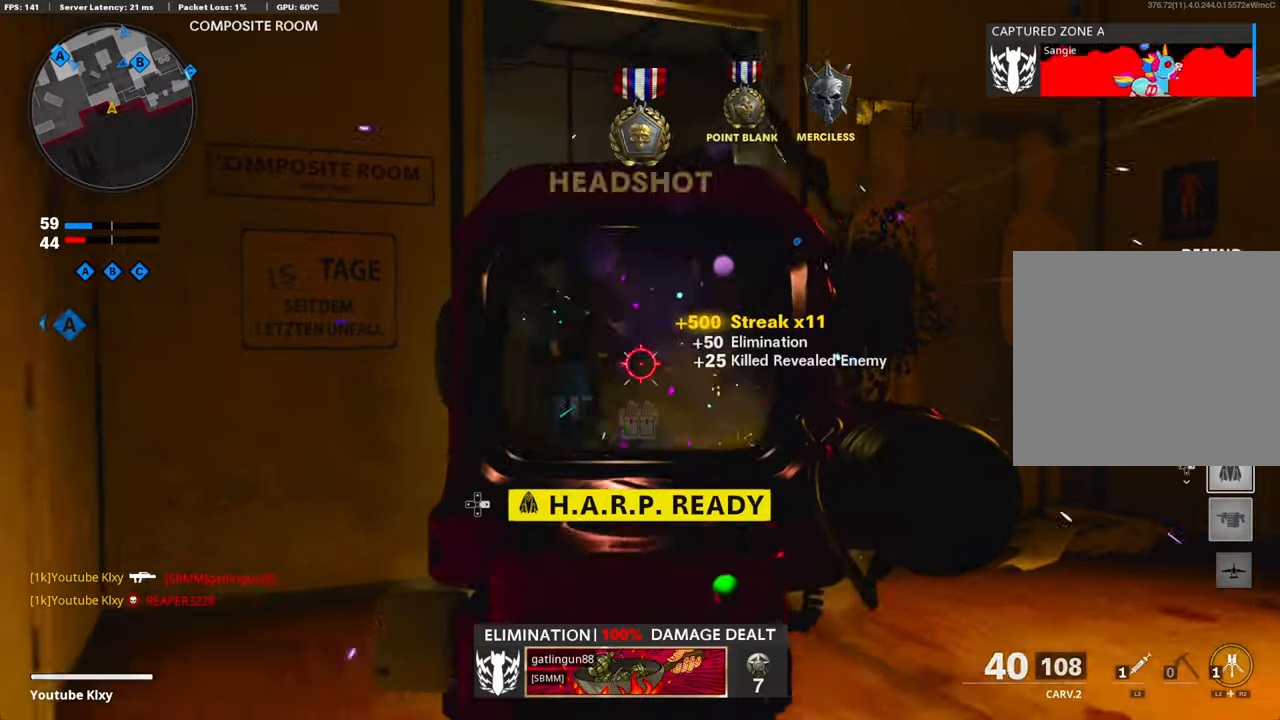
{"buttons": ["CROSS"], "left_stick": "right", "right_stick": "center", "events": [[17, "R1", "down"], [100, "left_stick", "right"], [134, "R1", "up"], [184, "right_stick", "center"], [201, "L1", "up"], [335, "right_stick", "left"], [435, "CROSS", "down"], [435, "right_stick", "center"]]}
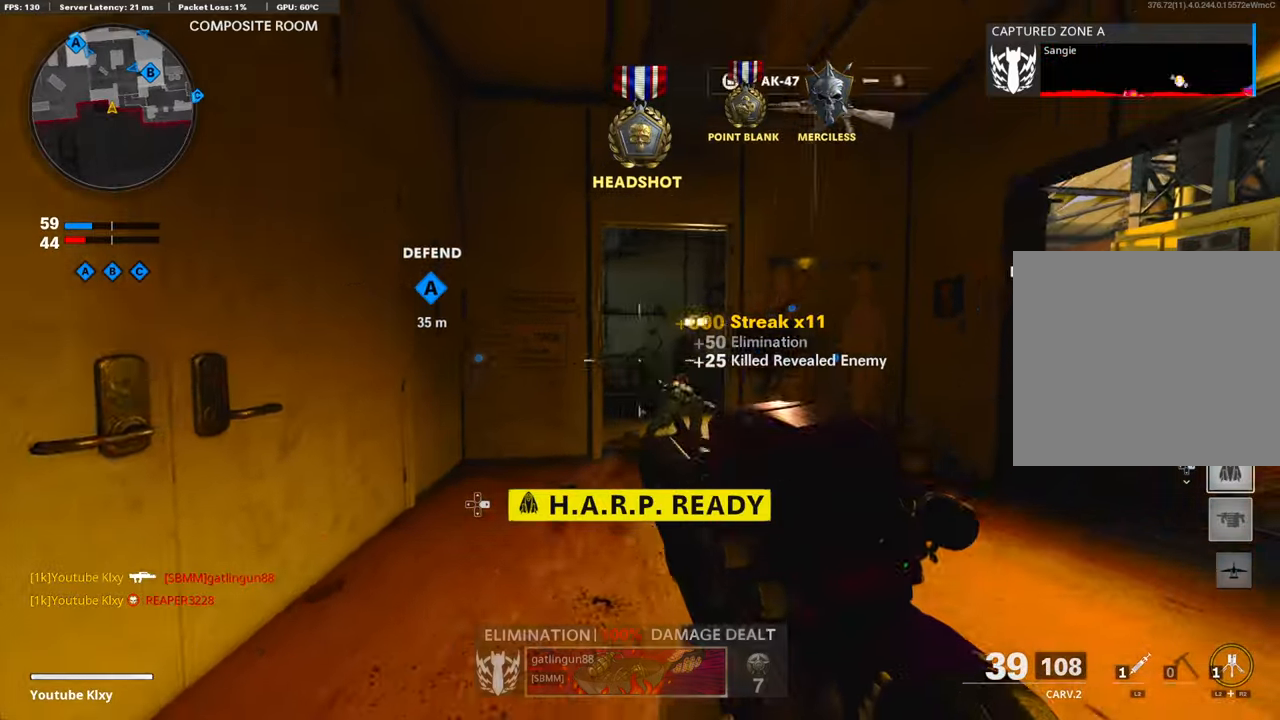
{"buttons": [], "left_stick": "down-right", "right_stick": "center", "events": [[84, "CROSS", "up"], [117, "right_stick", "left"], [285, "L1", "down"], [352, "L1", "up"], [368, "right_stick", "center"], [502, "left_stick", "down-right"]]}
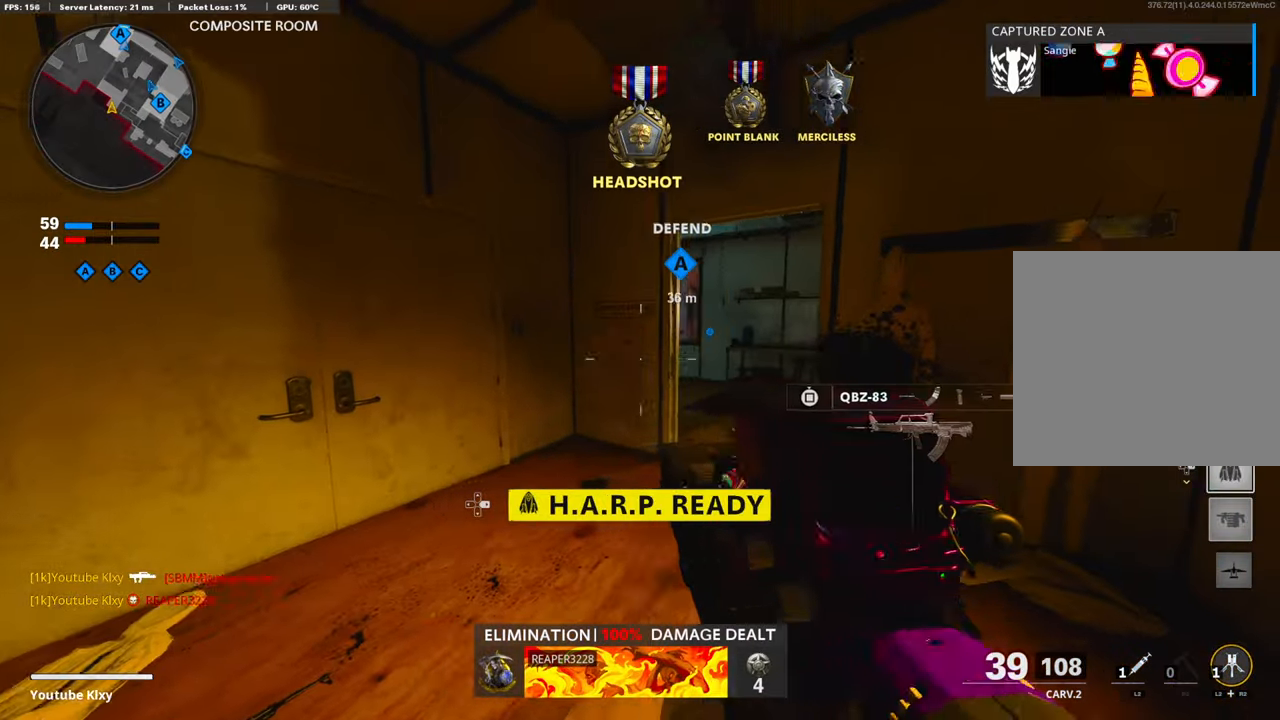
{"buttons": ["L1"], "left_stick": "down-right", "right_stick": "up", "events": [[50, "L1", "down"], [251, "right_stick", "up-left"], [335, "left_stick", "down"], [351, "right_stick", "up"], [402, "R1", "down"], [452, "left_stick", "down-right"], [502, "R1", "up"]]}
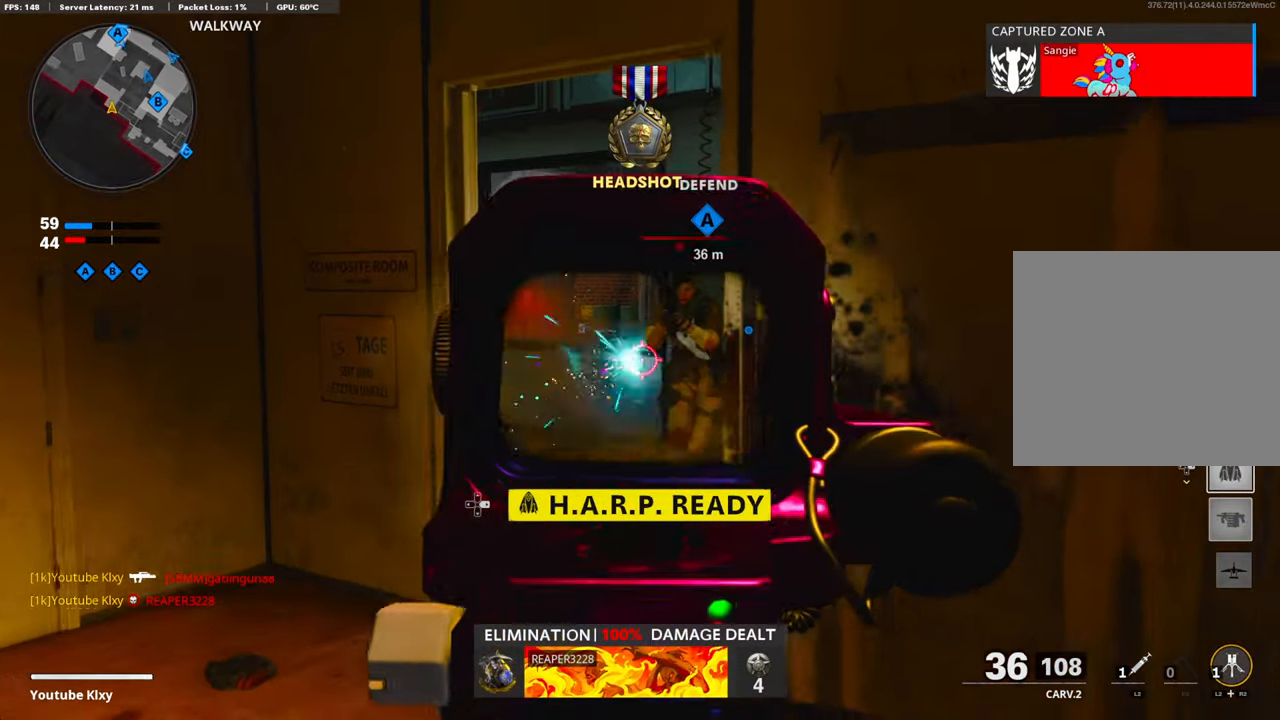
{"buttons": ["L1"], "left_stick": "down-right", "right_stick": "center", "events": [[67, "R1", "down"], [167, "R1", "up"], [217, "R1", "down"], [301, "right_stick", "left"], [318, "R1", "up"], [401, "R1", "down"], [485, "R1", "up"], [485, "right_stick", "center"]]}
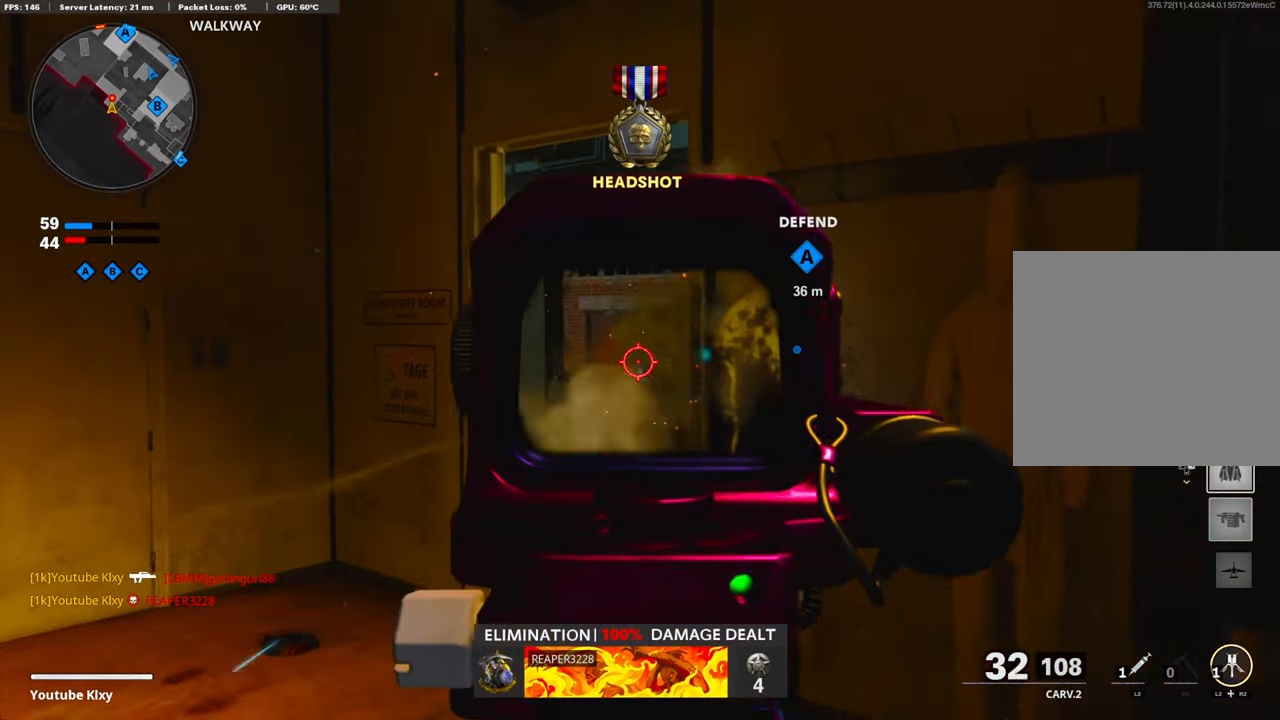
{"buttons": ["L1"], "left_stick": "down-right", "right_stick": "center", "events": [[33, "R1", "down"], [83, "right_stick", "up-right"], [150, "R1", "up"], [150, "right_stick", "center"], [217, "right_stick", "left"], [234, "R1", "down"], [334, "R1", "up"], [385, "R1", "down"], [418, "right_stick", "center"], [502, "R1", "up"]]}
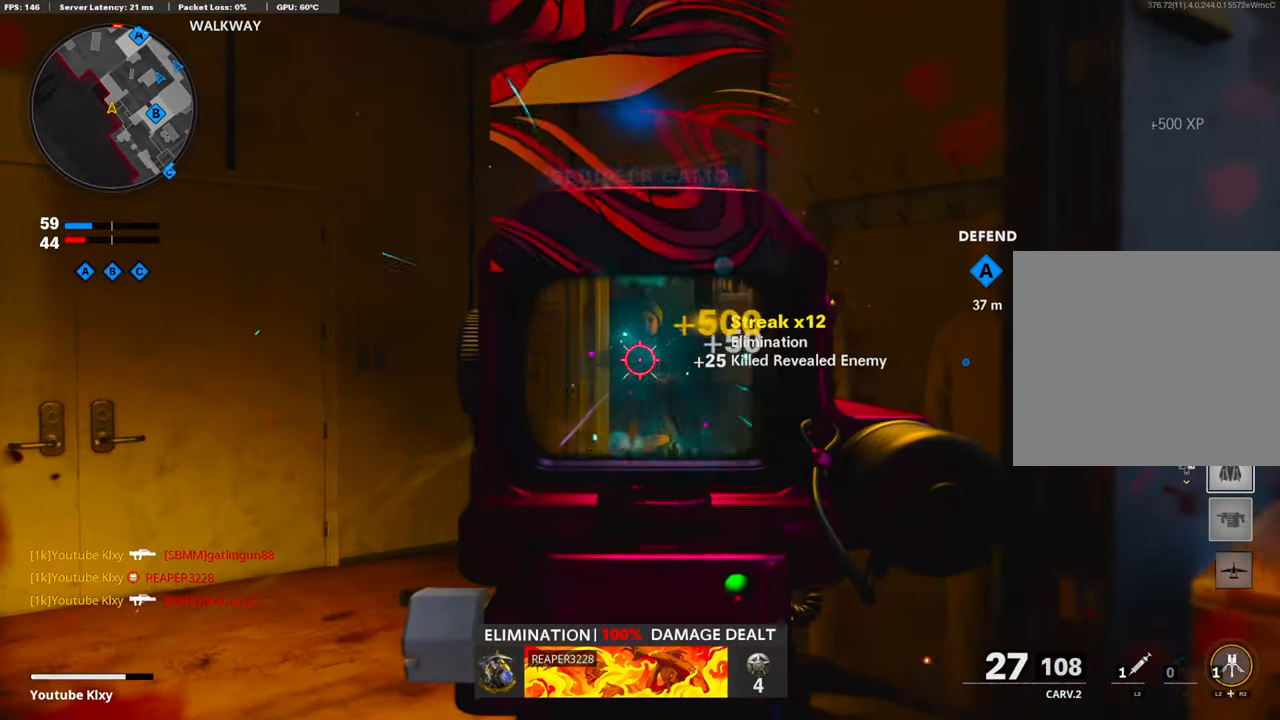
{"buttons": [], "left_stick": "right", "right_stick": "right", "events": [[50, "R1", "down"], [167, "R1", "up"], [200, "L1", "up"], [217, "R1", "down"], [284, "R1", "up"], [317, "L2", "down"], [368, "left_stick", "right"], [418, "right_stick", "right"], [451, "L2", "up"]]}
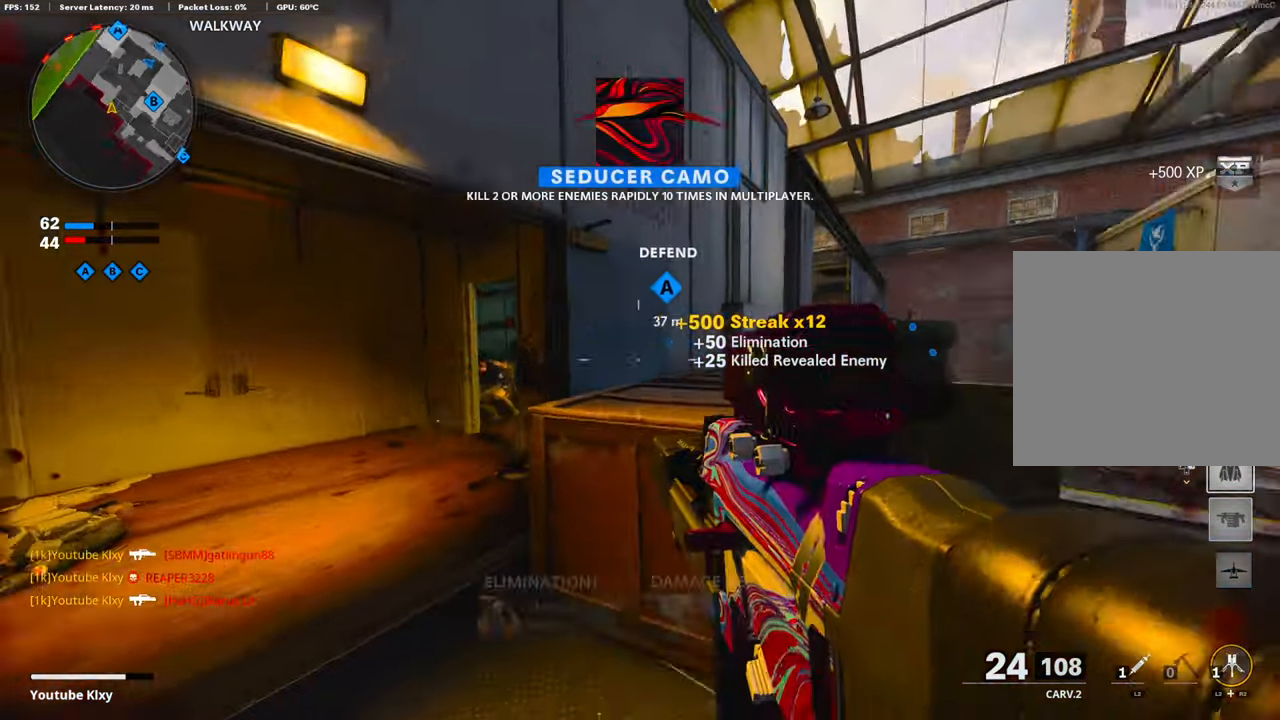
{"buttons": ["R3"], "left_stick": "up-right", "right_stick": "left", "events": [[50, "left_stick", "up-right"], [100, "L3", "down"], [234, "right_stick", "center"], [384, "L3", "up"], [451, "right_stick", "left"], [501, "R3", "down"]]}
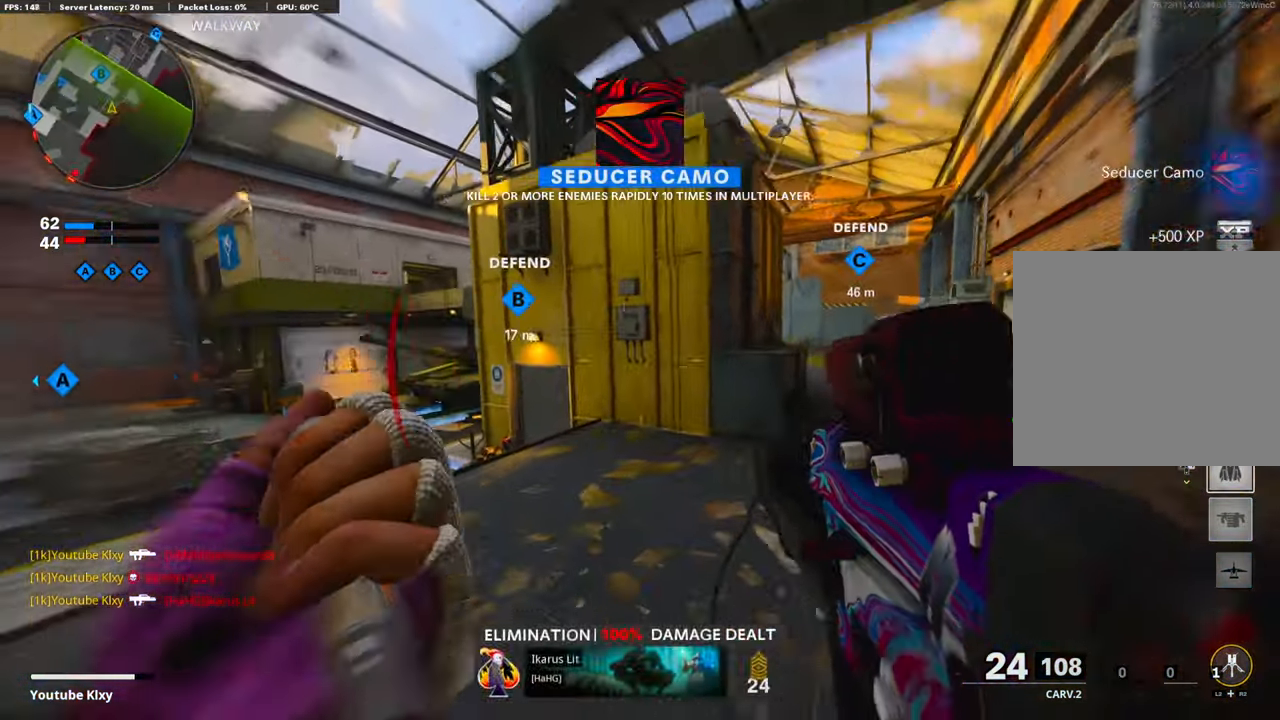
{"buttons": [], "left_stick": "down-right", "right_stick": "center", "events": [[201, "R3", "up"], [235, "left_stick", "down-right"], [352, "right_stick", "center"], [368, "R3", "down"], [469, "R3", "up"]]}
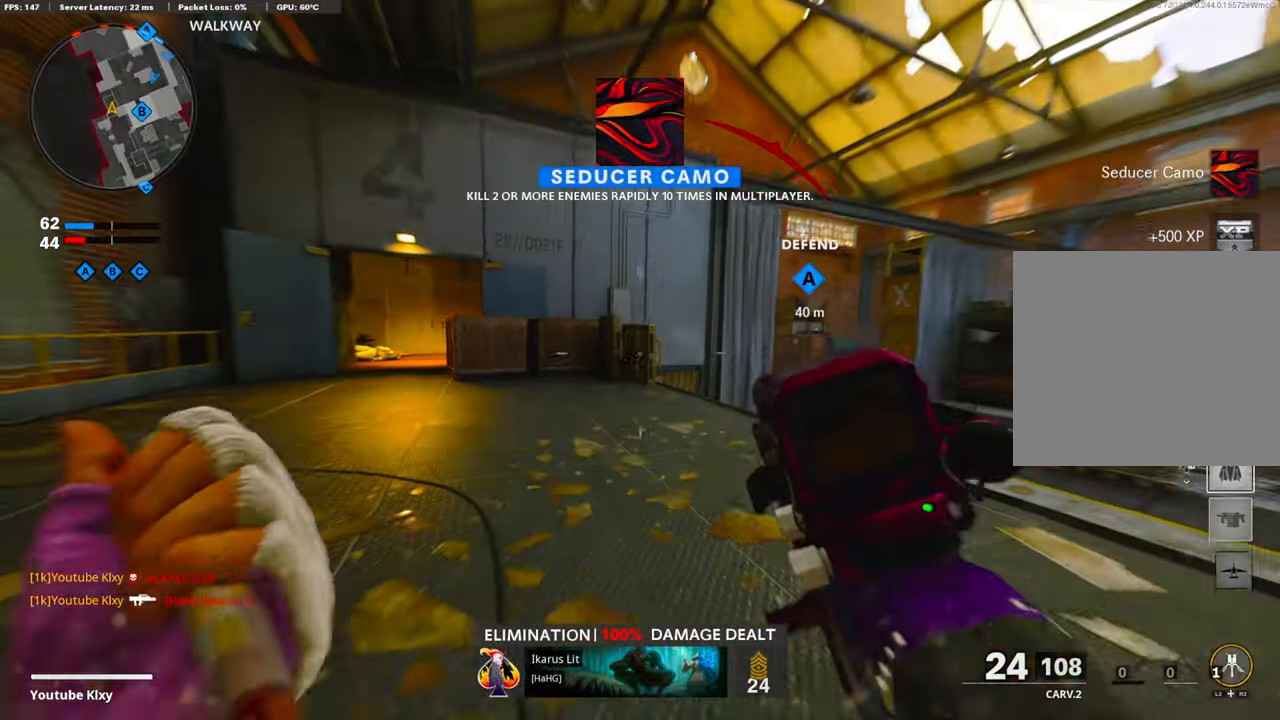
{"buttons": [], "left_stick": "down-left", "right_stick": "center", "events": [[184, "SQUARE", "down"], [268, "SQUARE", "up"], [335, "SQUARE", "down"], [435, "SQUARE", "up"], [502, "left_stick", "down-left"]]}
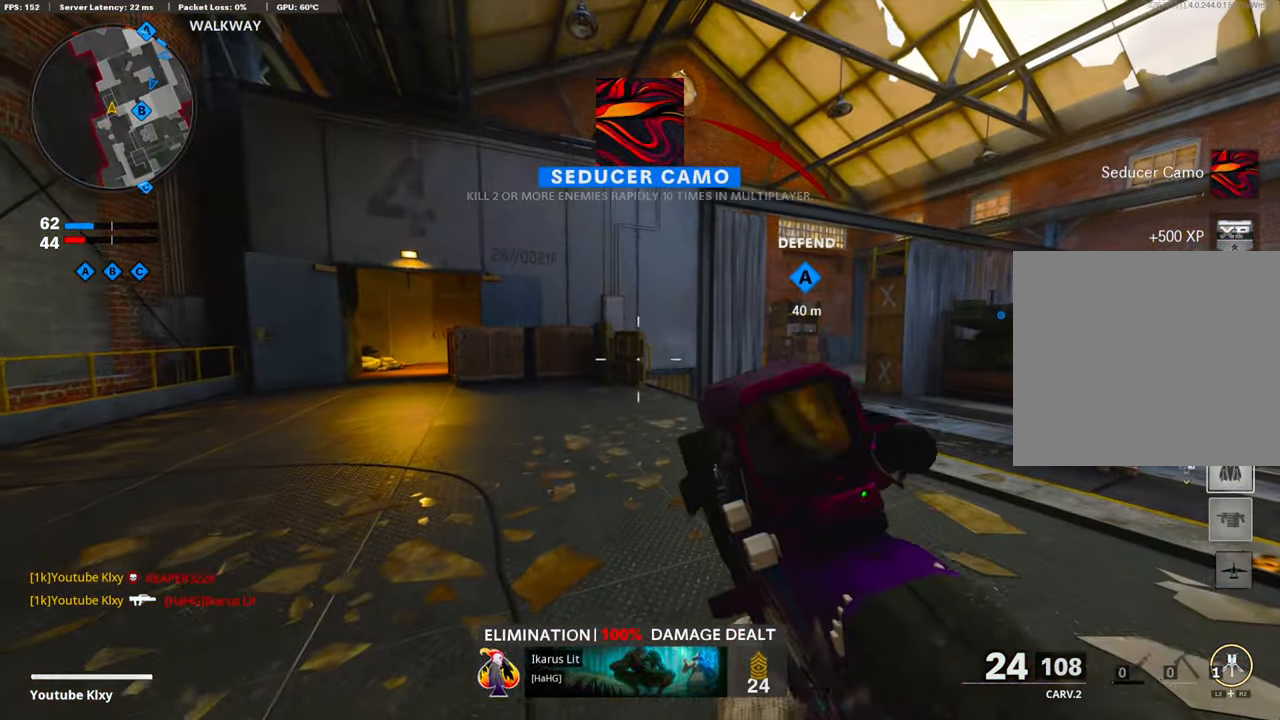
{"buttons": [], "left_stick": "down-right", "right_stick": "center", "events": [[100, "SQUARE", "down"], [134, "CROSS", "down"], [234, "SQUARE", "up"], [284, "CROSS", "up"], [469, "left_stick", "down-right"]]}
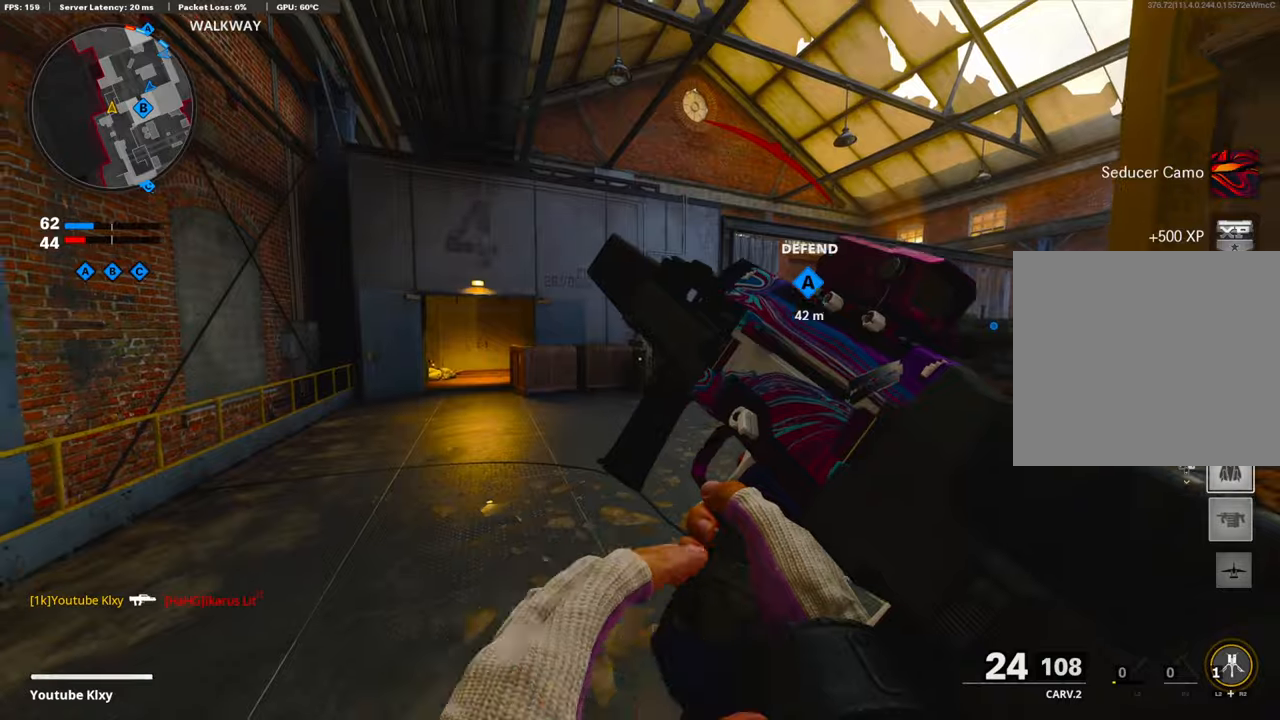
{"buttons": [], "left_stick": "up", "right_stick": "left", "events": [[50, "right_stick", "right"], [217, "left_stick", "up-right"], [318, "L3", "down"], [368, "left_stick", "up"], [384, "right_stick", "left"], [485, "L3", "up"]]}
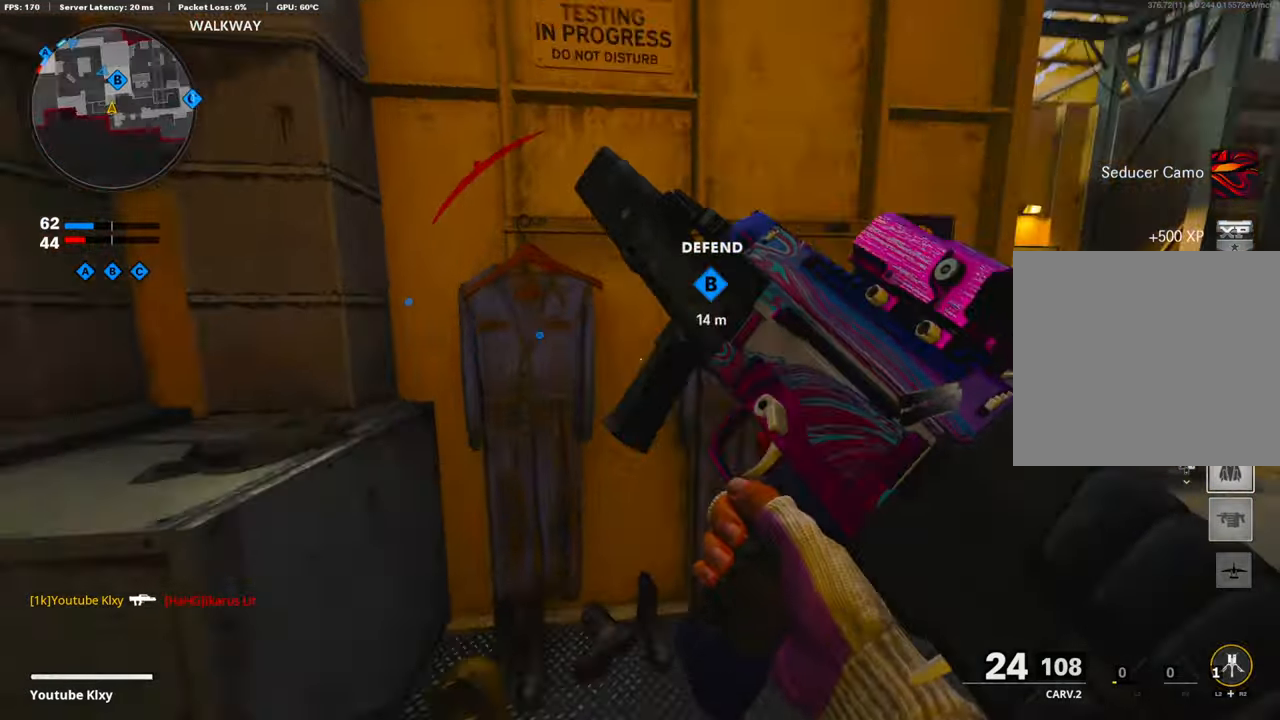
{"buttons": ["L1"], "left_stick": "down-right", "right_stick": "up-left", "events": [[200, "left_stick", "up-left"], [200, "right_stick", "center"], [284, "L1", "down"], [384, "left_stick", "center"], [401, "right_stick", "up-left"], [451, "left_stick", "down-right"]]}
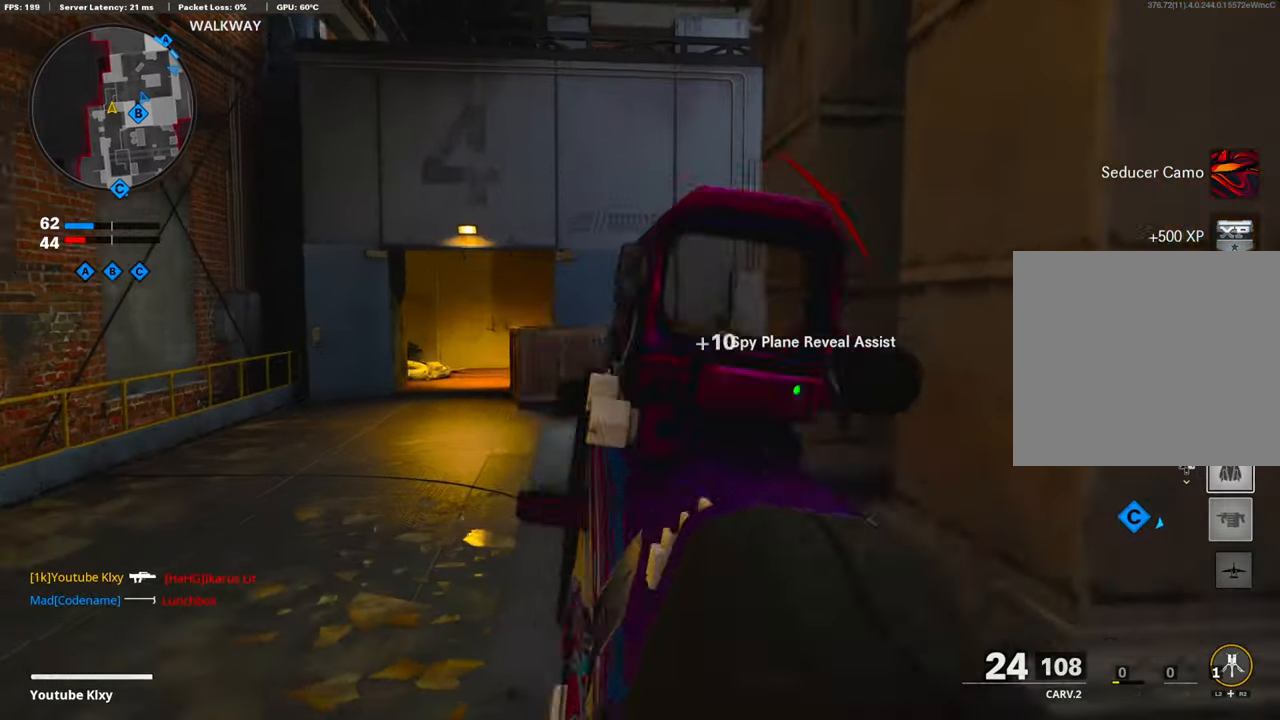
{"buttons": ["L1"], "left_stick": "up-right", "right_stick": "down", "events": [[285, "right_stick", "center"], [419, "right_stick", "down"], [452, "left_stick", "up-right"]]}
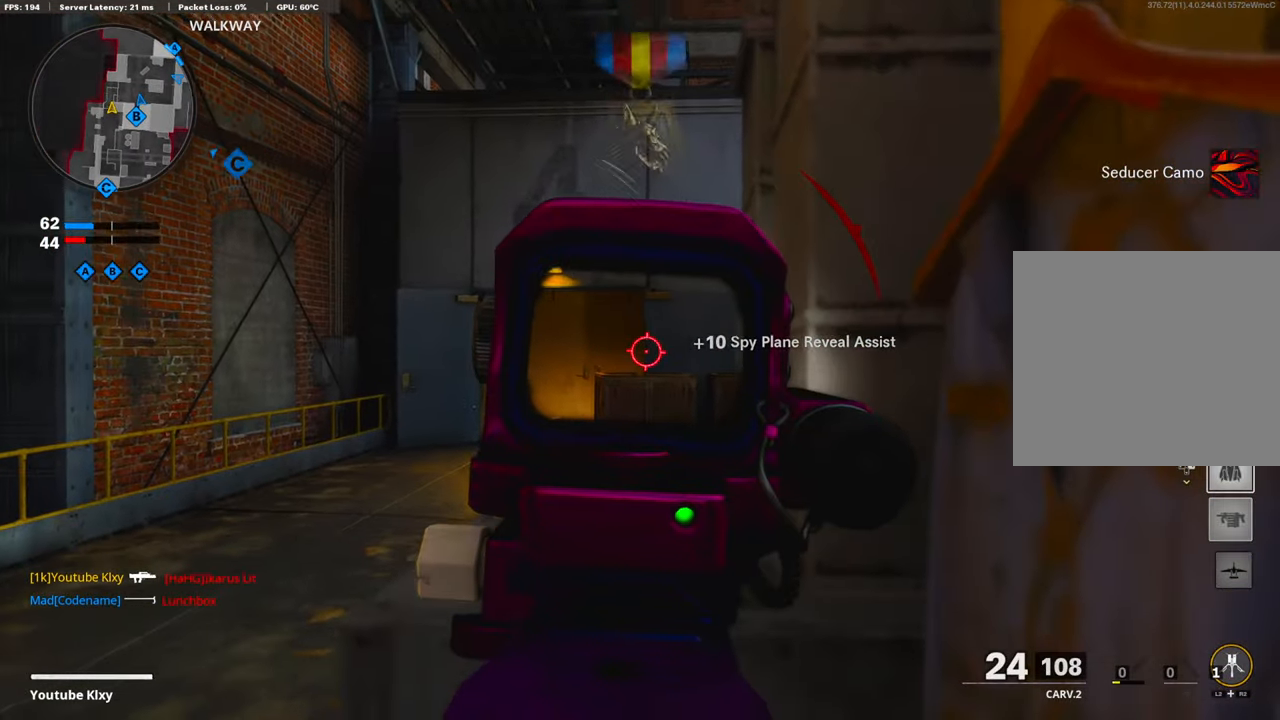
{"buttons": ["L1"], "left_stick": "left", "right_stick": "center", "events": [[34, "left_stick", "up-left"], [184, "left_stick", "up-right"], [184, "right_stick", "center"], [285, "left_stick", "right"], [285, "right_stick", "left"], [385, "left_stick", "center"], [402, "right_stick", "center"], [435, "left_stick", "left"]]}
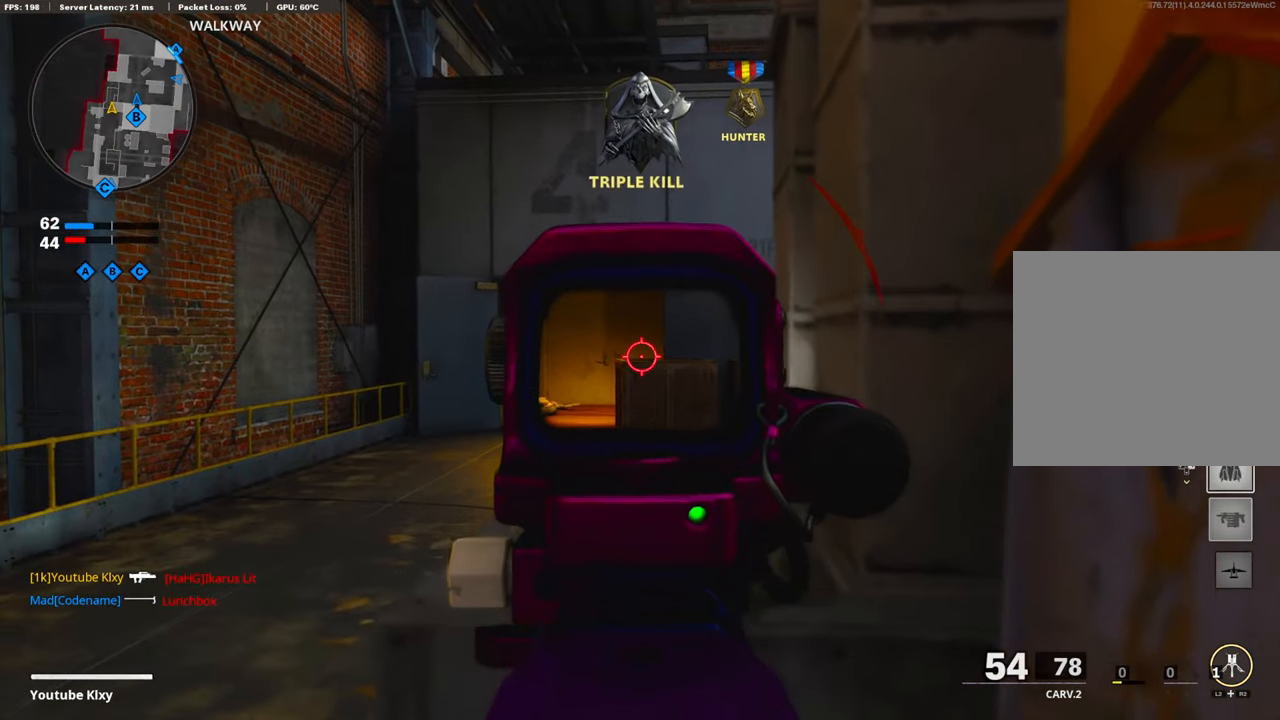
{"buttons": ["L1"], "left_stick": "center", "right_stick": "center", "events": [[34, "left_stick", "up"], [184, "left_stick", "up-left"], [452, "left_stick", "center"]]}
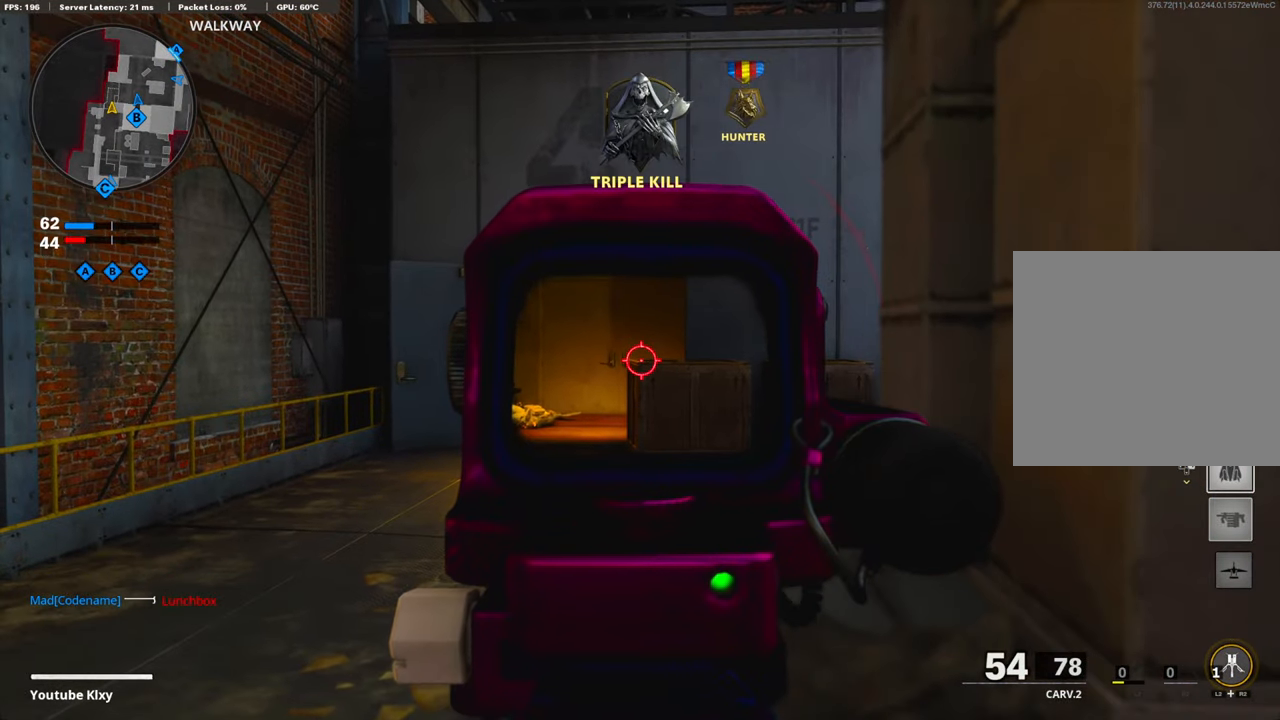
{"buttons": ["L1"], "left_stick": "left", "right_stick": "center", "events": [[84, "left_stick", "right"], [368, "left_stick", "center"], [435, "left_stick", "left"]]}
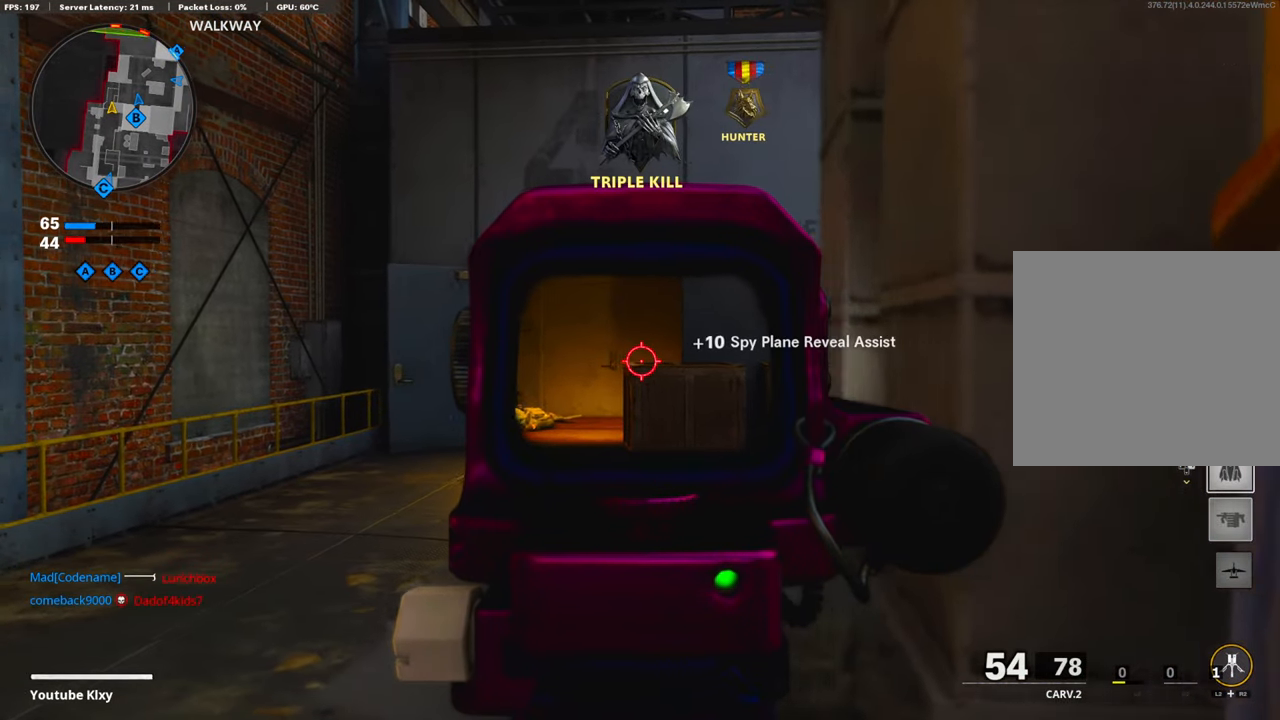
{"buttons": ["L1"], "left_stick": "center", "right_stick": "center", "events": [[117, "left_stick", "up-right"], [268, "left_stick", "center"]]}
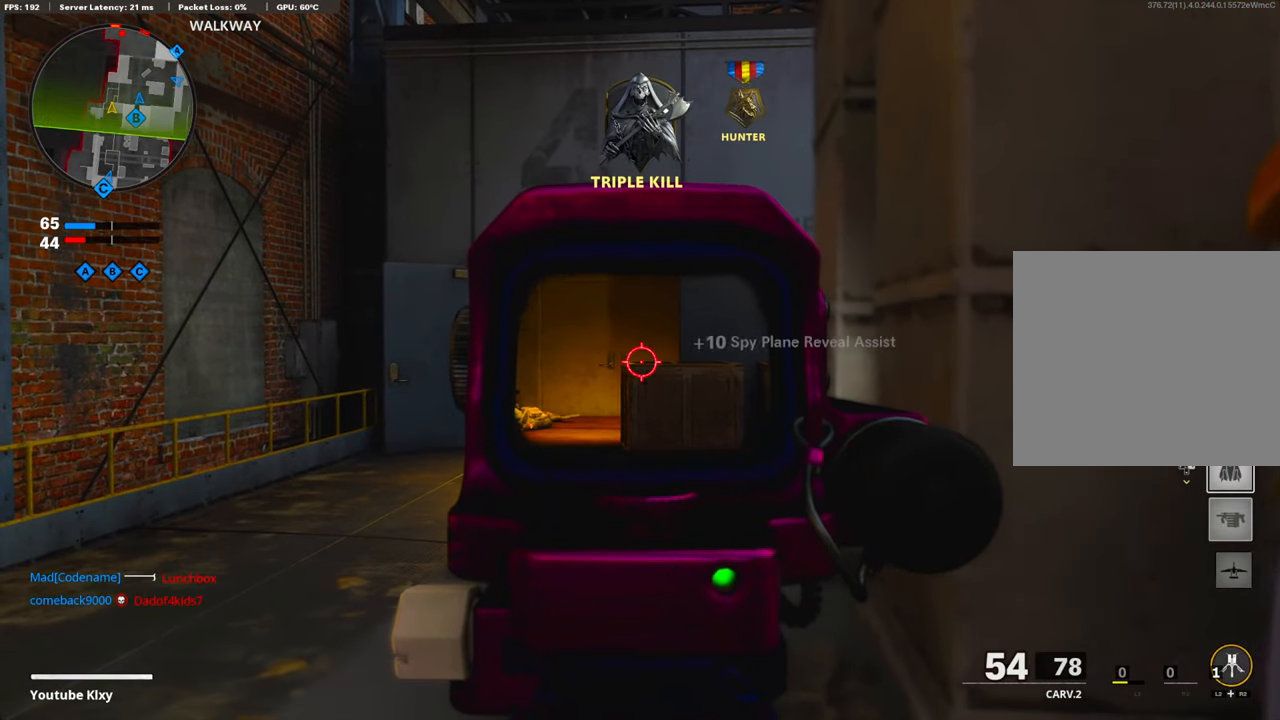
{"buttons": ["L1"], "left_stick": "center", "right_stick": "center", "events": [[334, "left_stick", "up-left"], [468, "left_stick", "center"]]}
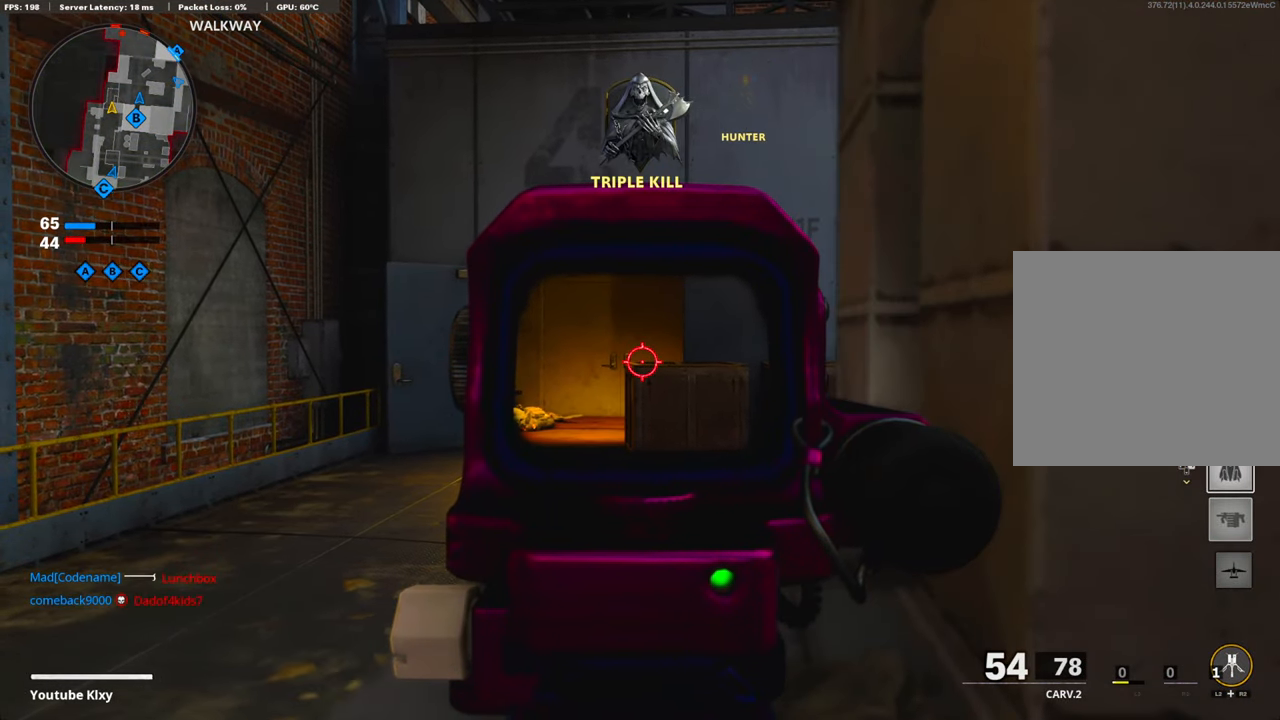
{"buttons": ["L1"], "left_stick": "center", "right_stick": "center", "events": []}
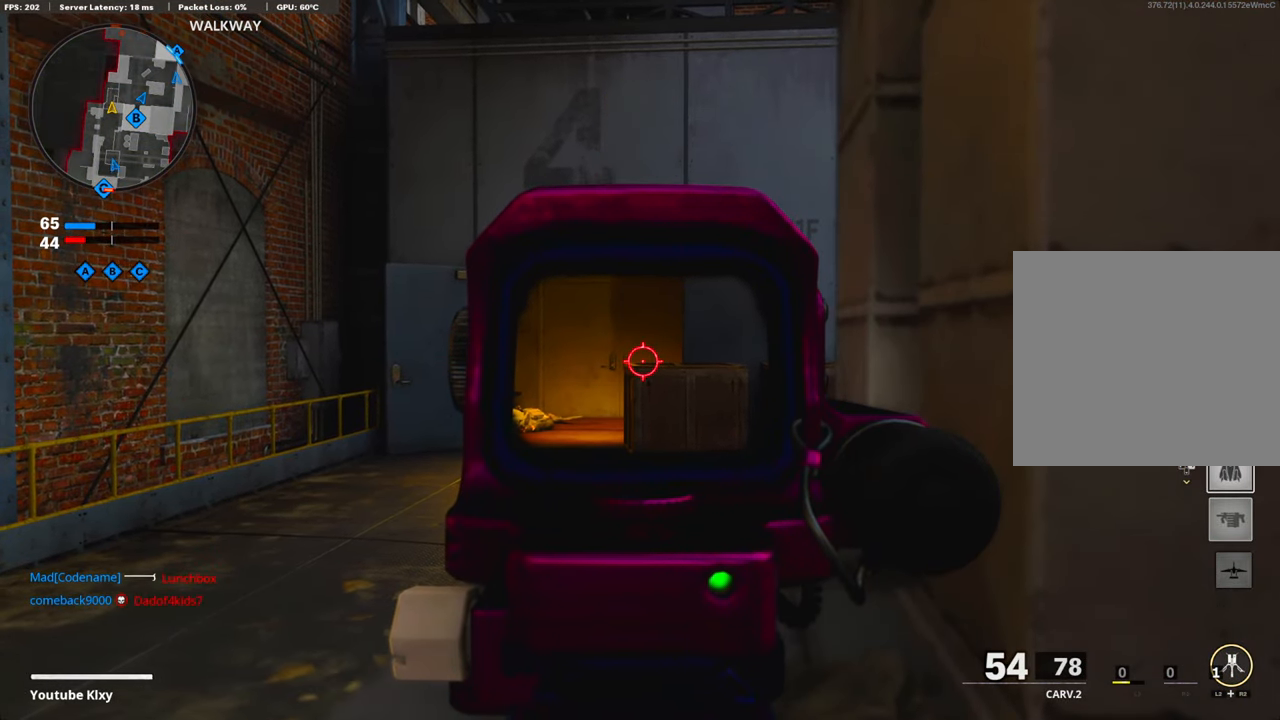
{"buttons": ["L2", "R2"], "left_stick": "center", "right_stick": "center", "events": [[451, "L2", "down"], [451, "R2", "down"], [468, "L1", "up"]]}
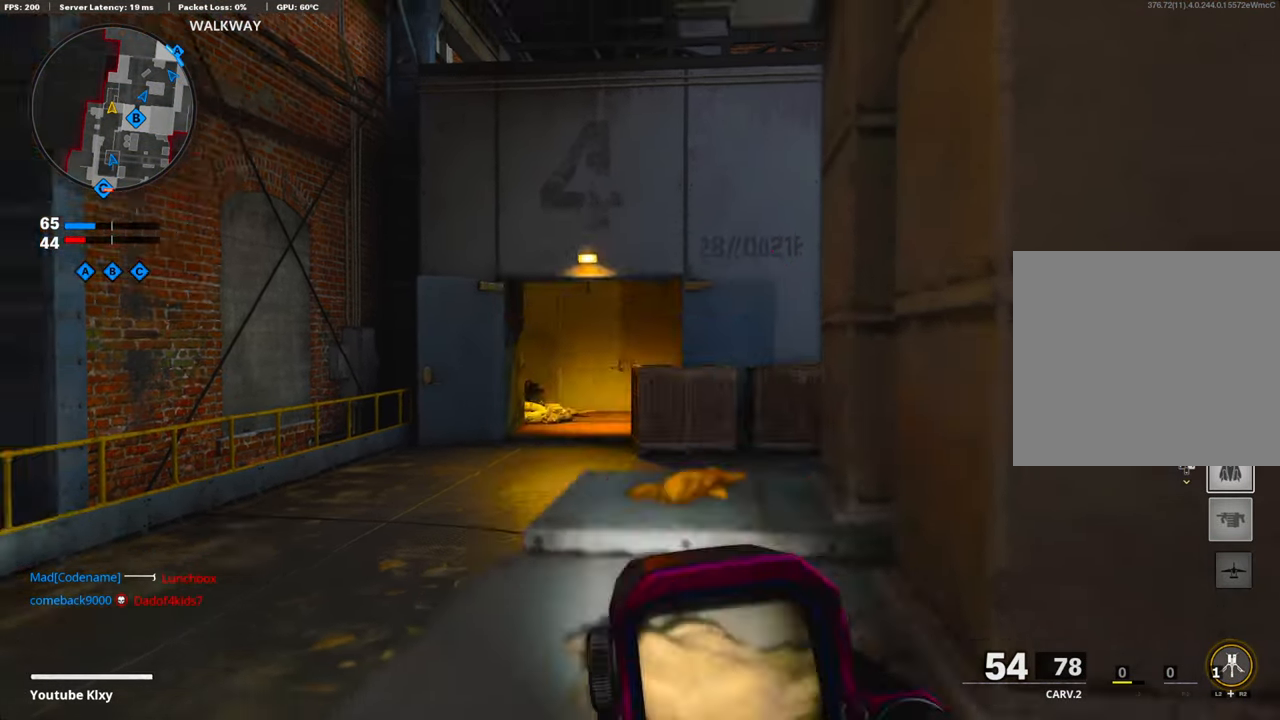
{"buttons": [], "left_stick": "up-left", "right_stick": "up", "events": [[66, "left_stick", "down"], [99, "L2", "up"], [166, "R2", "up"], [267, "right_stick", "up"], [334, "left_stick", "up-left"]]}
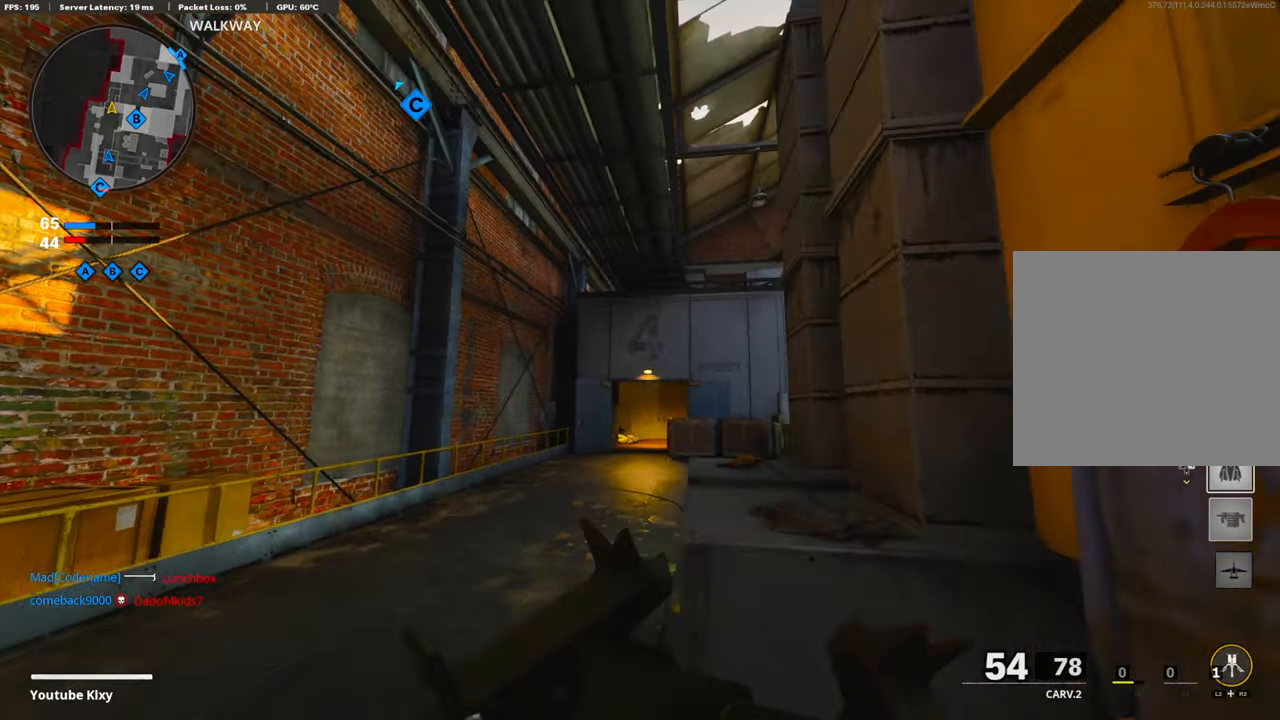
{"buttons": [], "left_stick": "up-right", "right_stick": "down", "events": [[117, "left_stick", "up-right"], [117, "right_stick", "center"], [167, "left_stick", "down-right"], [201, "right_stick", "down"], [468, "left_stick", "up-right"]]}
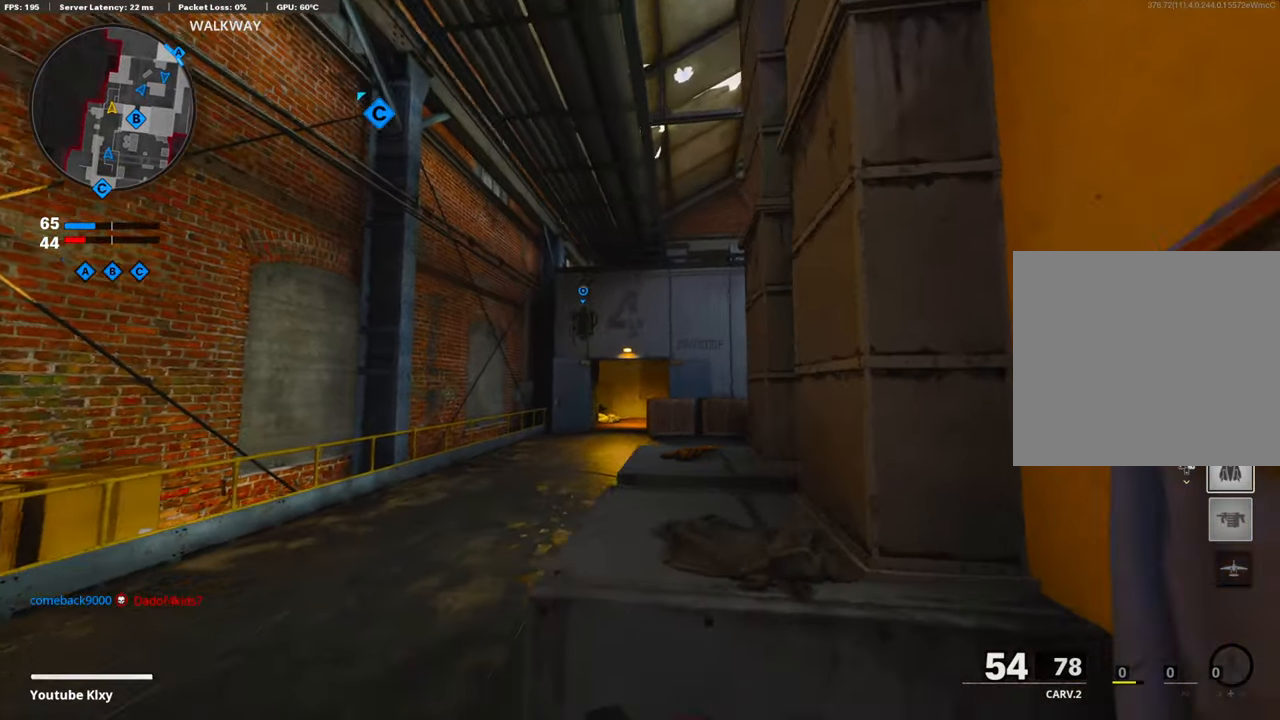
{"buttons": ["L1"], "left_stick": "center", "right_stick": "up", "events": [[150, "right_stick", "center"], [167, "left_stick", "center"], [184, "L1", "down"], [251, "left_stick", "down-left"], [318, "right_stick", "up"], [334, "left_stick", "right"], [502, "left_stick", "center"]]}
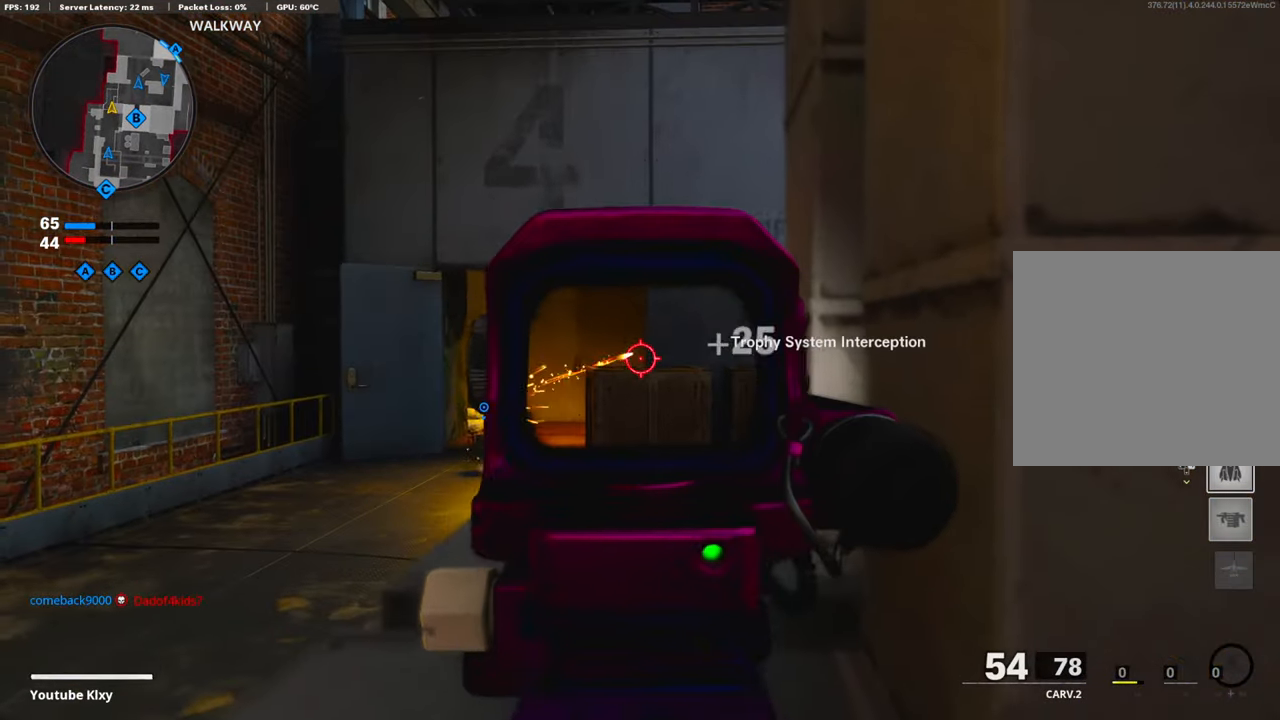
{"buttons": ["L1"], "left_stick": "center", "right_stick": "center", "events": [[83, "left_stick", "left"], [184, "right_stick", "center"], [234, "left_stick", "center"], [284, "left_stick", "right"], [368, "left_stick", "center"]]}
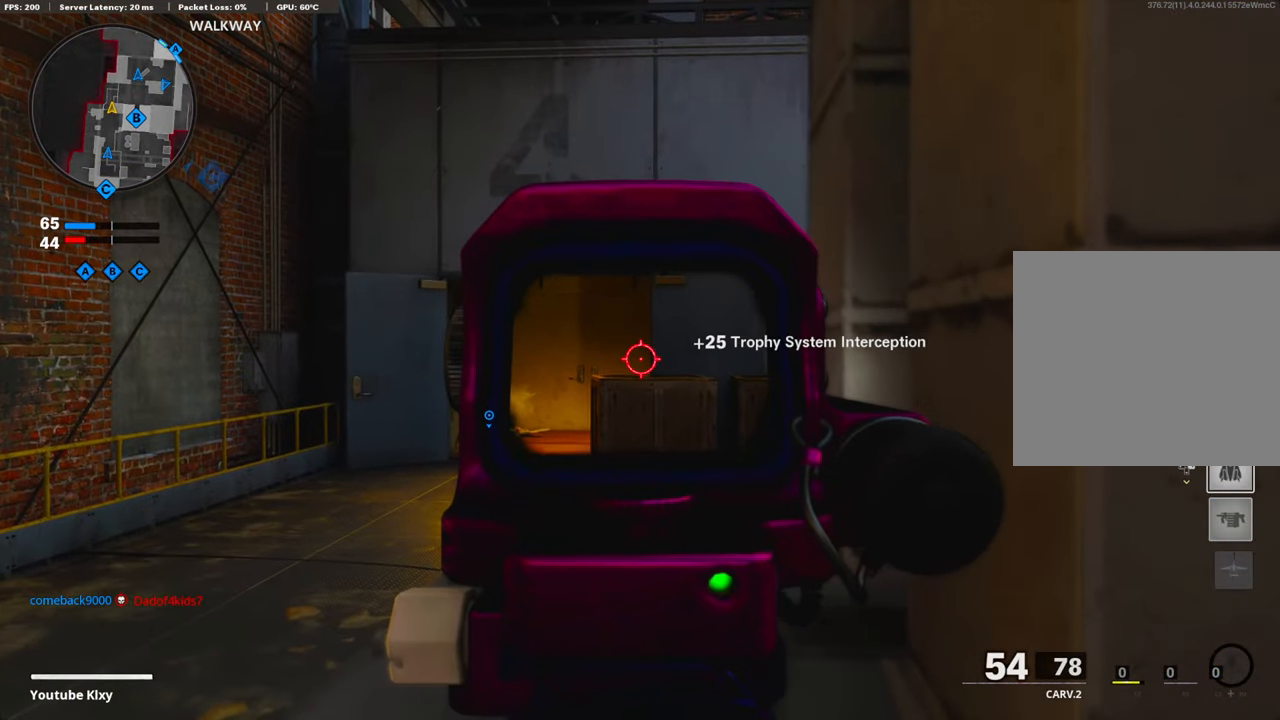
{"buttons": ["L1"], "left_stick": "center", "right_stick": "center", "events": []}
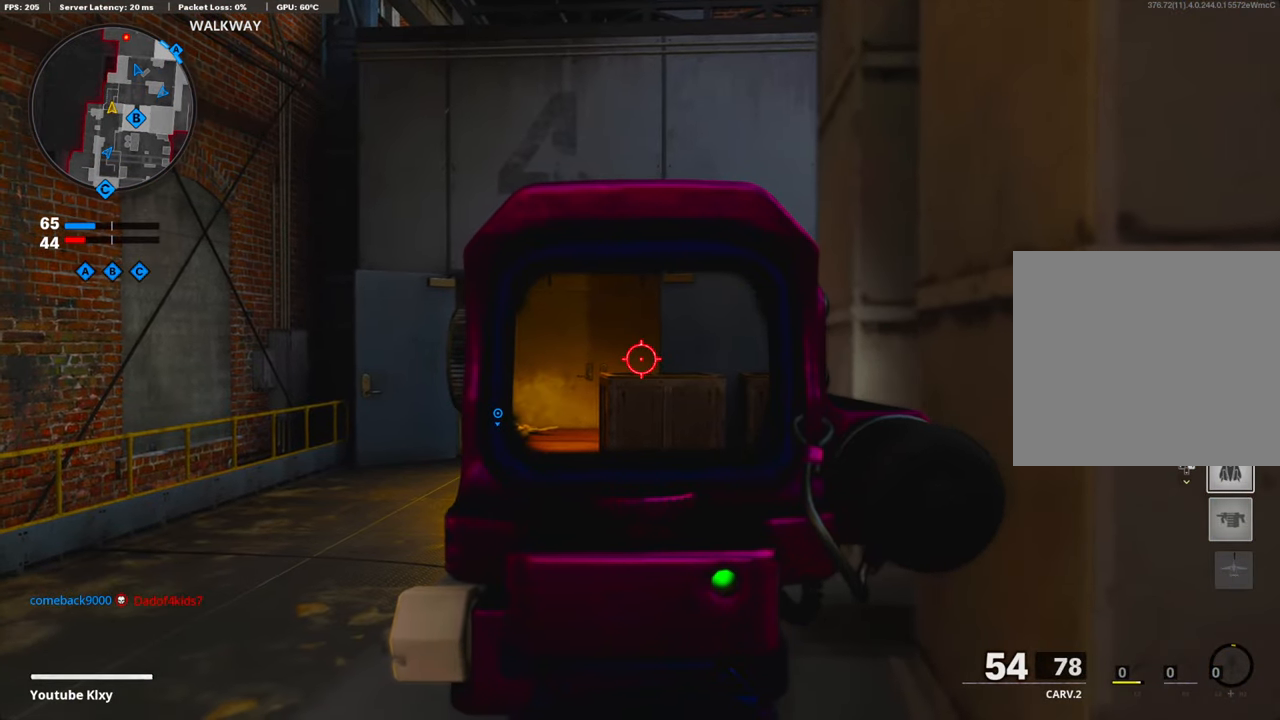
{"buttons": ["L1"], "left_stick": "center", "right_stick": "center", "events": []}